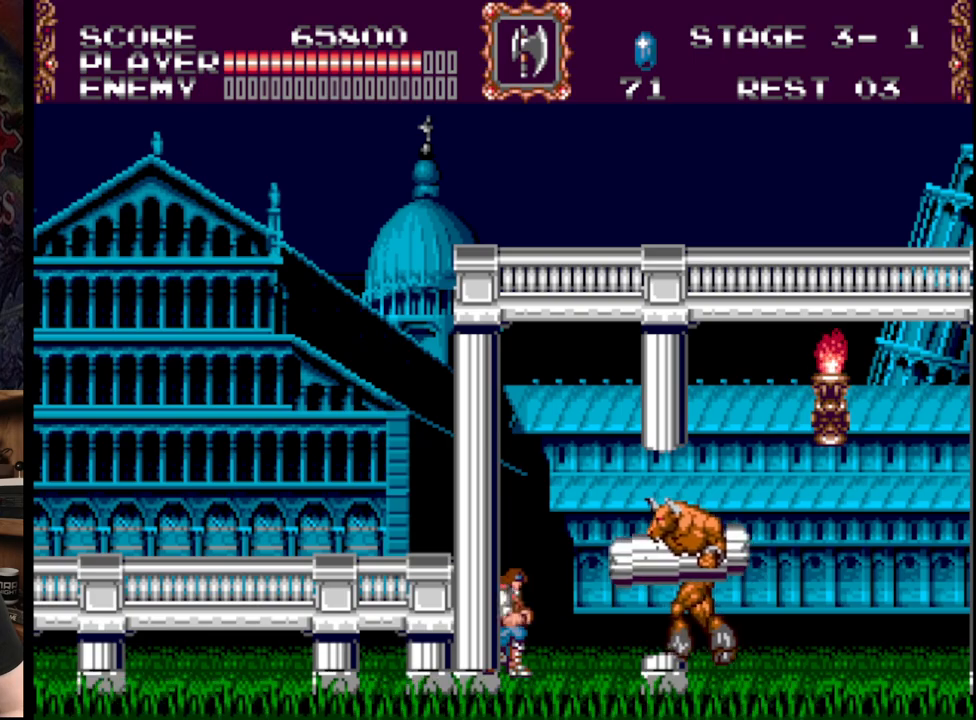
Gameplay with a controller (Xbox layout); each line is a JSON object with the inputs held at the frame after it. "events" lists button and stick changes between this image and that frame as [ms after this image, input, new state], when the widget could be followed in between. Not read: L1 L2 L3 R1 R2 R3.
{"buttons": ["DPAD_RIGHT"], "events": [[50, "A", "up"], [83, "A", "down"], [200, "A", "up"], [250, "A", "down"], [367, "DPAD_RIGHT", "down"], [417, "DPAD_DOWN", "up"], [450, "A", "up"]]}
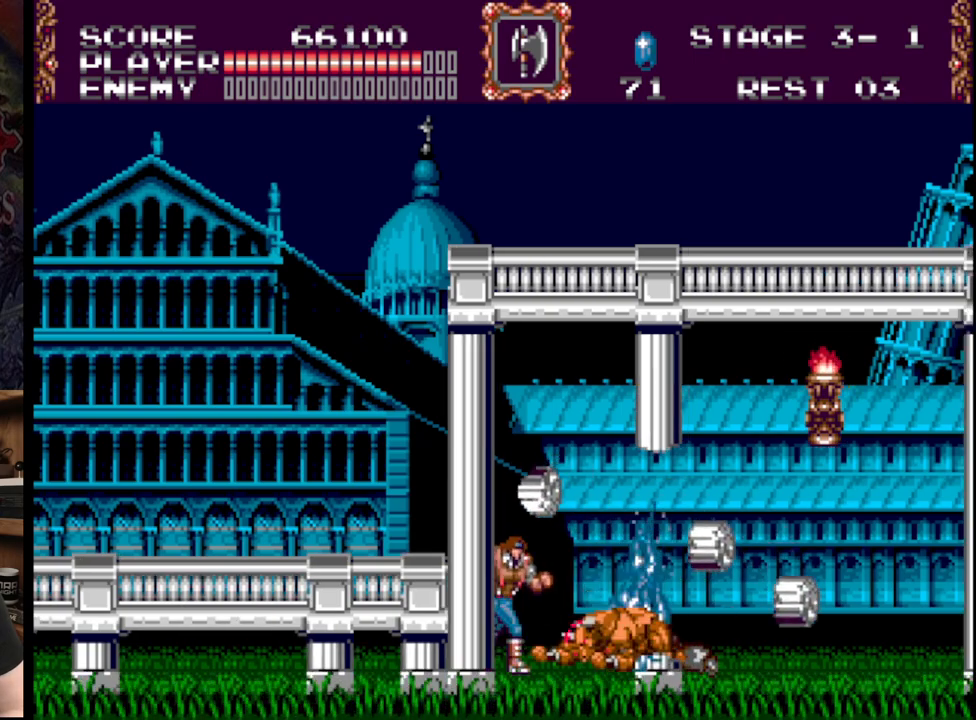
{"buttons": ["DPAD_RIGHT"], "events": []}
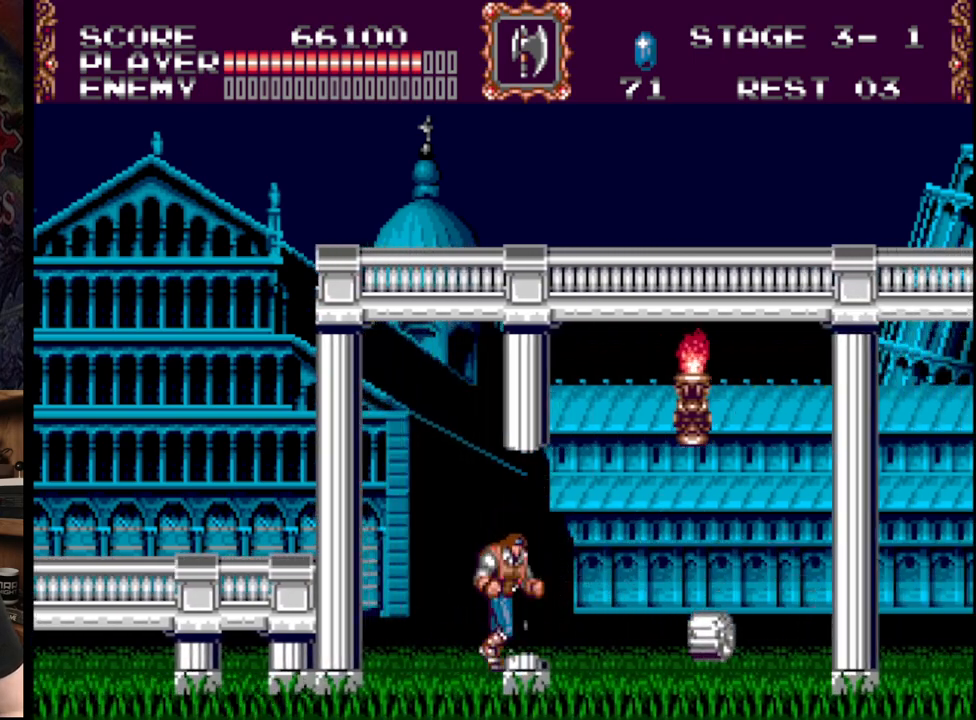
{"buttons": ["DPAD_RIGHT"], "events": []}
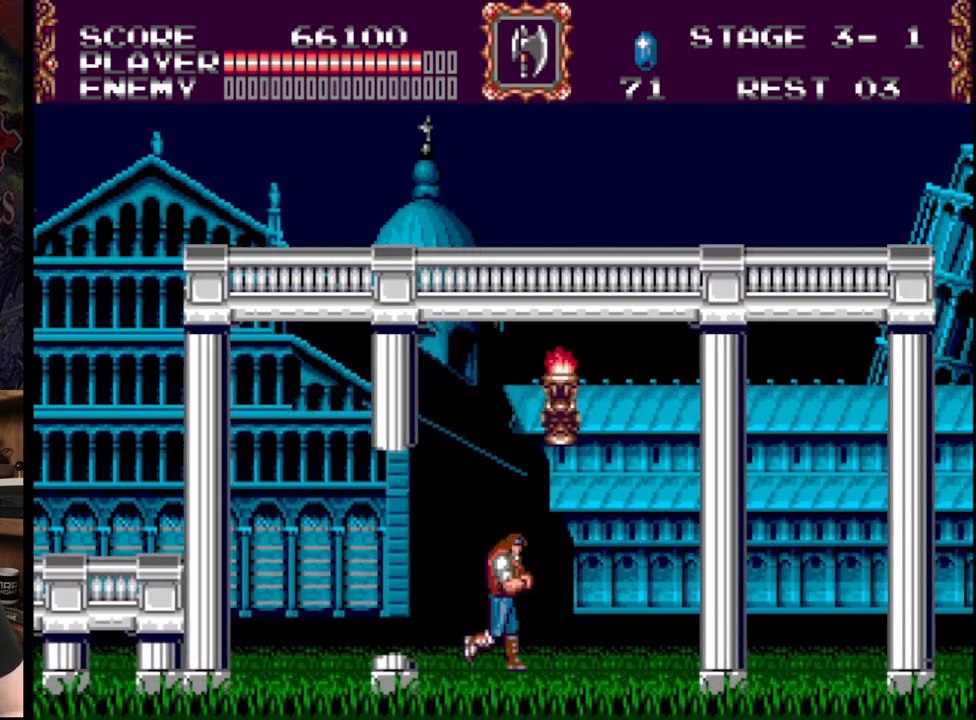
{"buttons": ["DPAD_RIGHT"], "events": []}
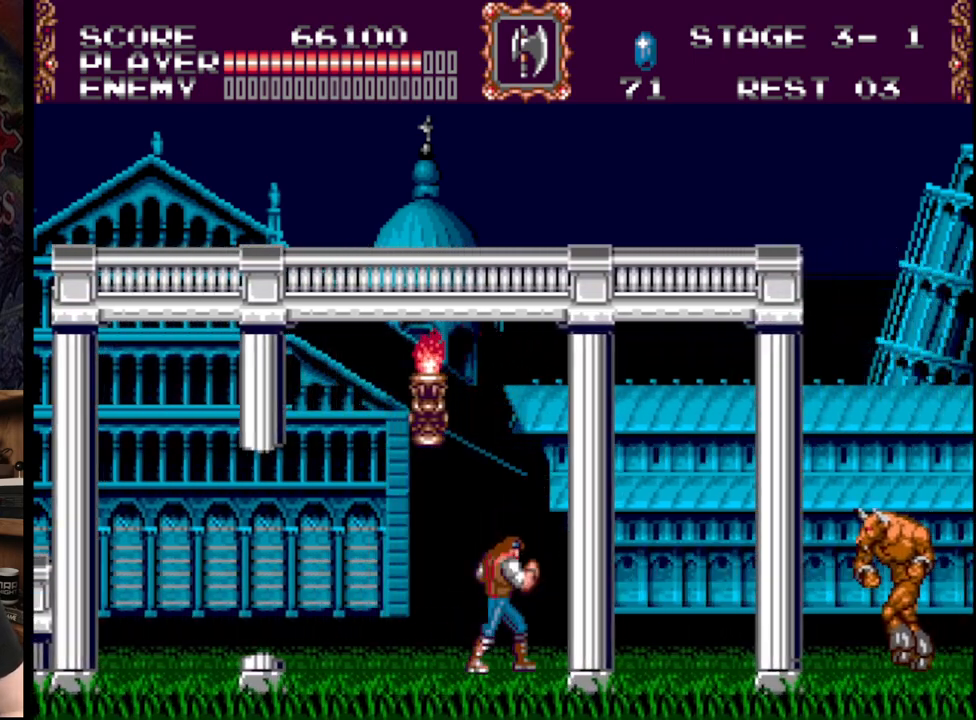
{"buttons": ["A"], "events": [[300, "A", "down"], [433, "DPAD_RIGHT", "up"], [450, "A", "up"], [500, "A", "down"]]}
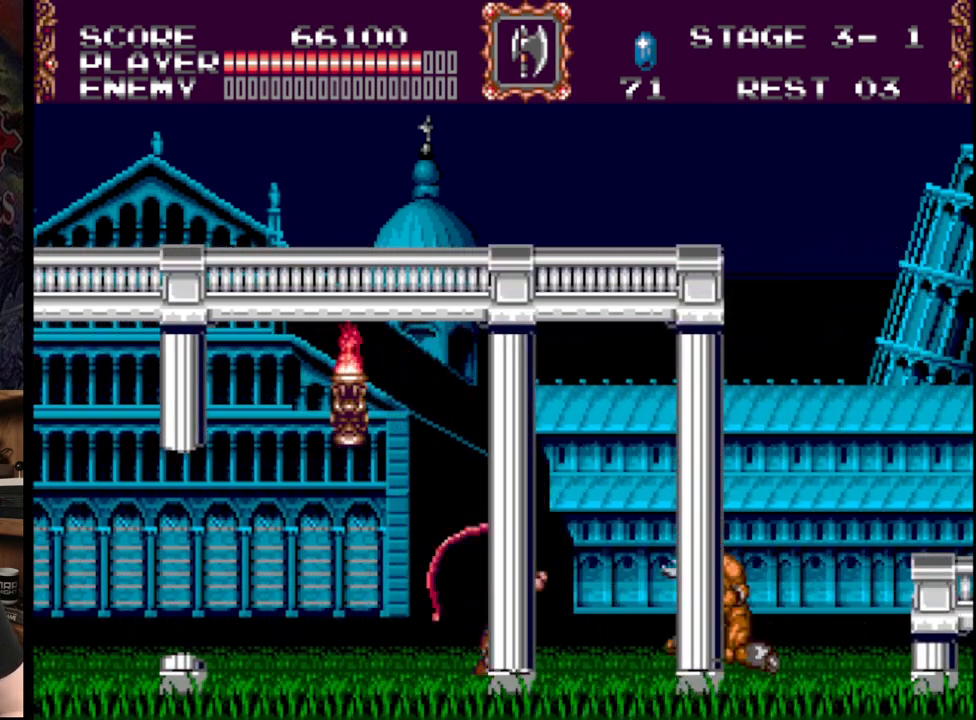
{"buttons": ["A"], "events": [[33, "DPAD_RIGHT", "down"], [133, "DPAD_RIGHT", "up"], [183, "A", "up"], [217, "A", "down"], [367, "A", "up"], [400, "A", "down"]]}
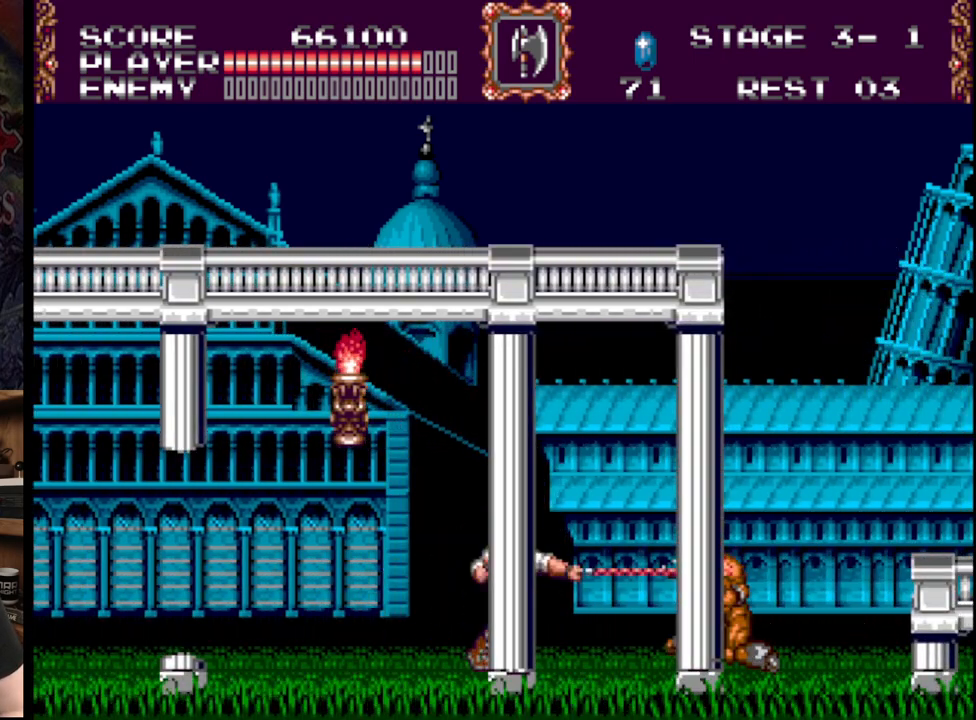
{"buttons": ["DPAD_DOWN"], "events": [[50, "A", "up"], [67, "DPAD_DOWN", "down"], [200, "A", "down"], [317, "A", "up"], [383, "A", "down"], [500, "A", "up"]]}
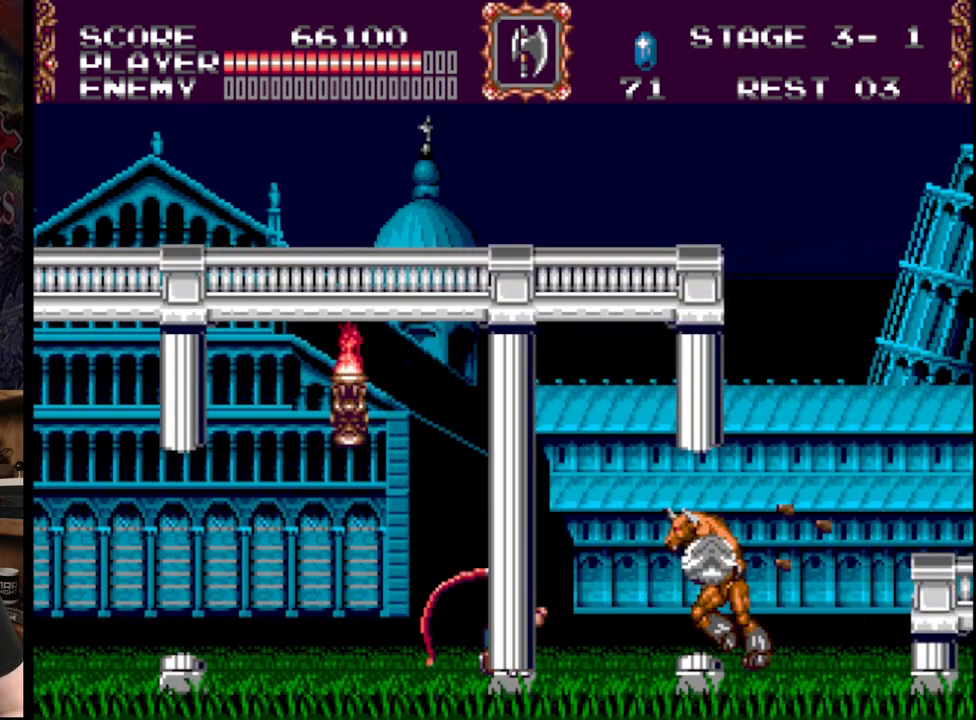
{"buttons": ["DPAD_RIGHT"], "events": [[83, "A", "down"], [250, "A", "up"], [333, "DPAD_DOWN", "up"], [383, "DPAD_RIGHT", "down"]]}
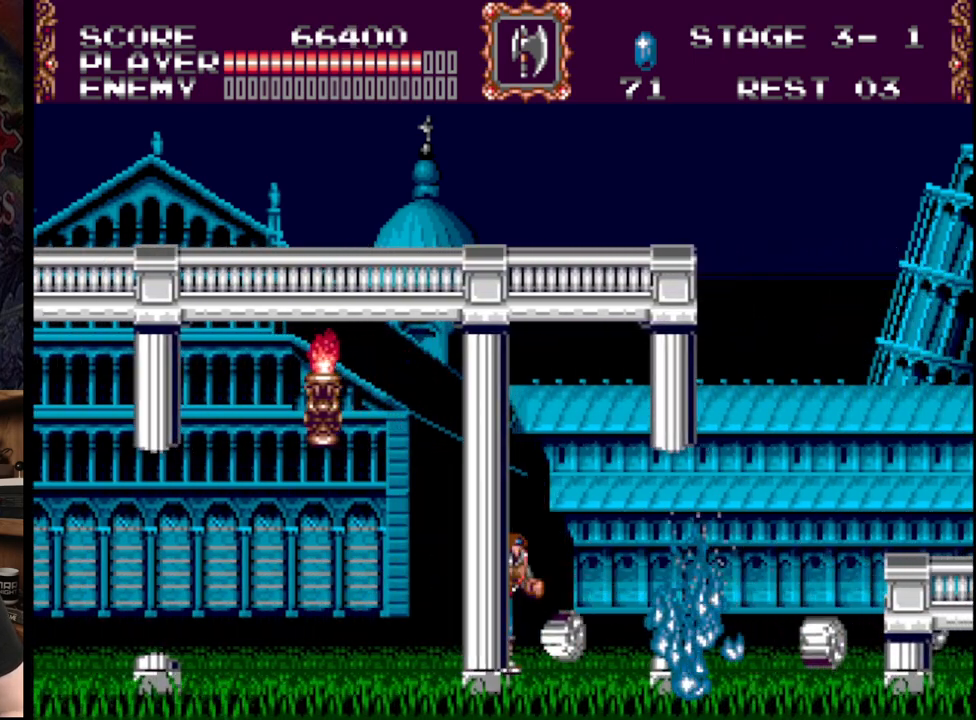
{"buttons": ["DPAD_RIGHT"], "events": []}
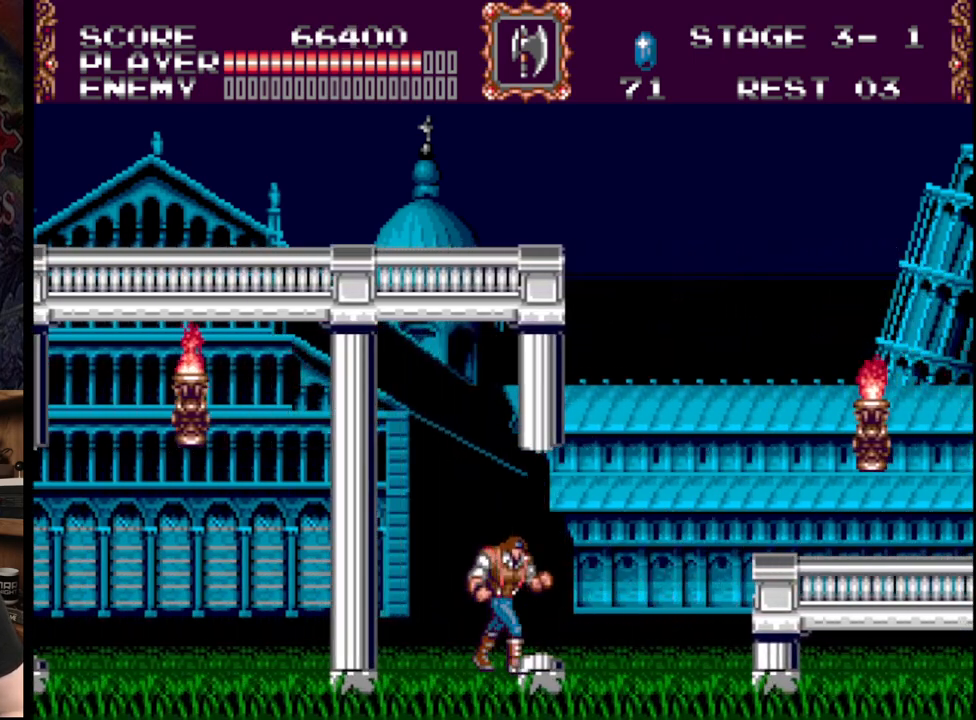
{"buttons": ["DPAD_RIGHT"], "events": []}
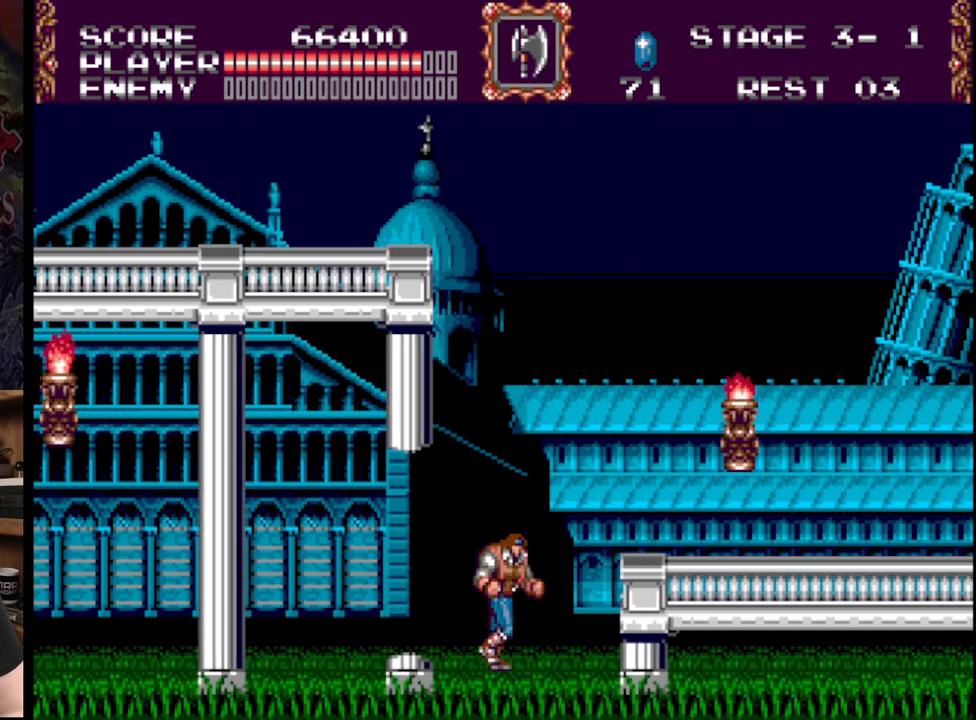
{"buttons": ["DPAD_RIGHT"], "events": [[67, "B", "down"], [150, "A", "down"], [467, "B", "up"], [500, "A", "up"]]}
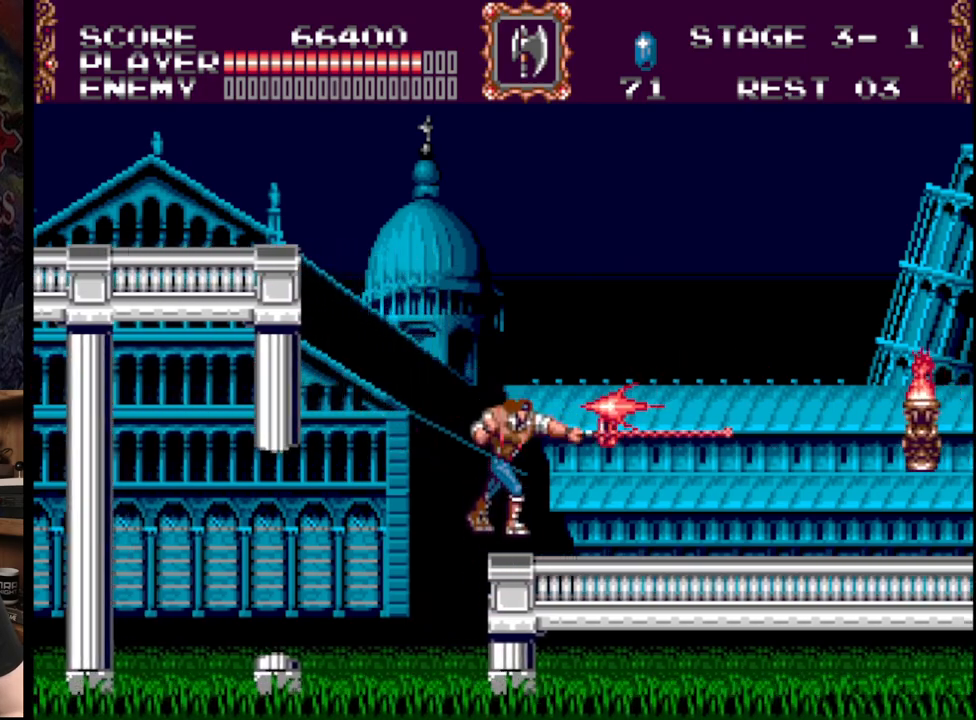
{"buttons": ["B", "DPAD_RIGHT"], "events": [[383, "B", "down"]]}
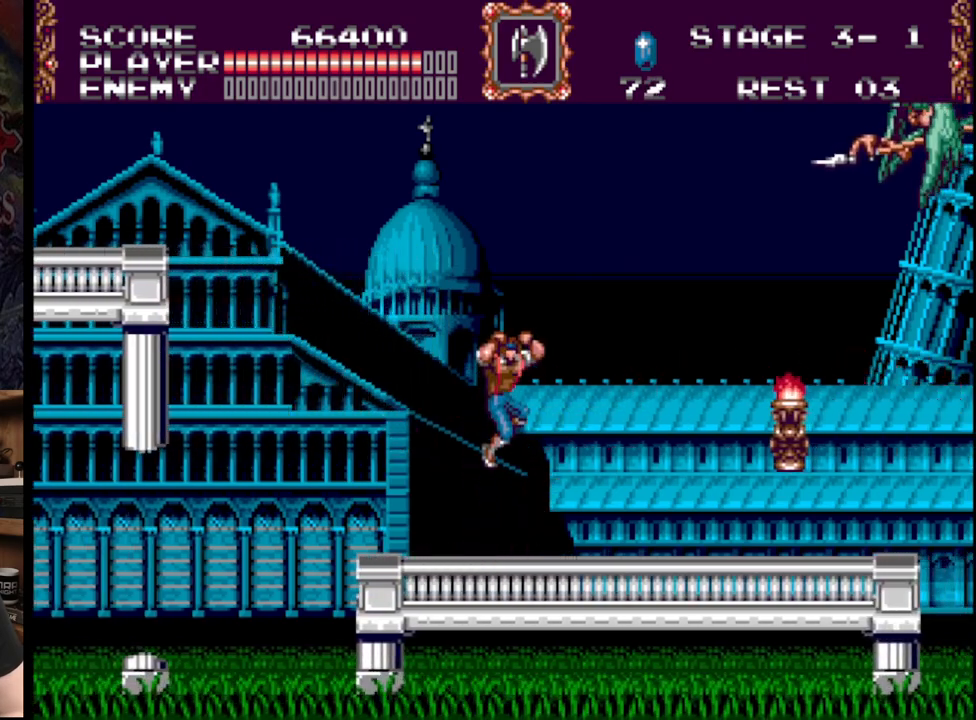
{"buttons": [], "events": [[33, "B", "up"], [50, "A", "down"], [200, "A", "up"], [267, "A", "down"], [467, "A", "up"], [467, "DPAD_RIGHT", "up"]]}
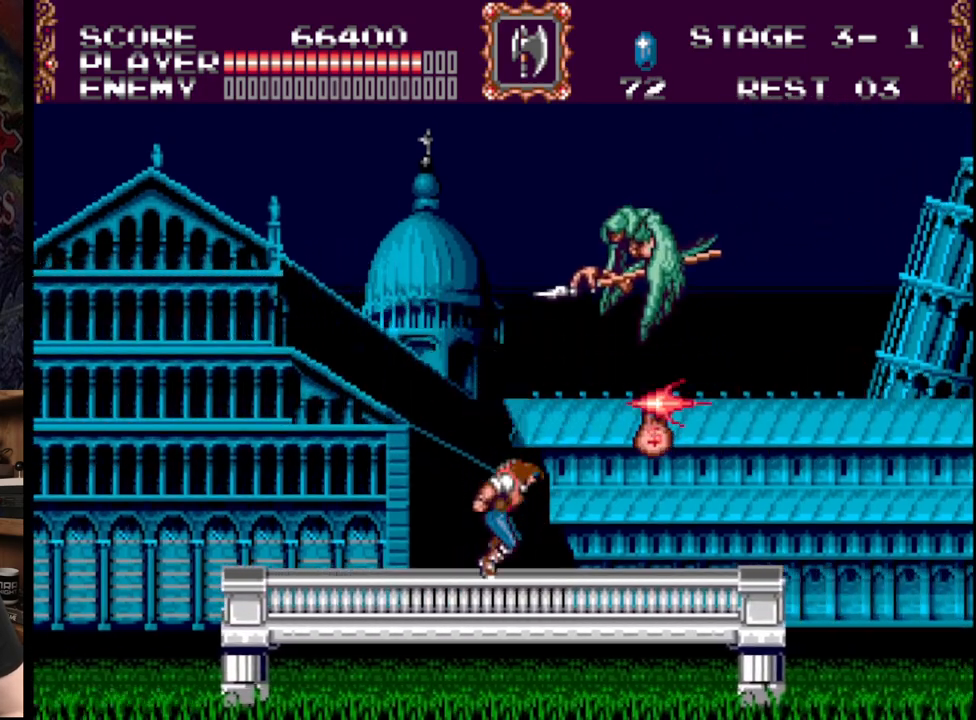
{"buttons": ["DPAD_RIGHT"], "events": [[67, "C", "down"], [217, "C", "up"], [467, "DPAD_RIGHT", "down"]]}
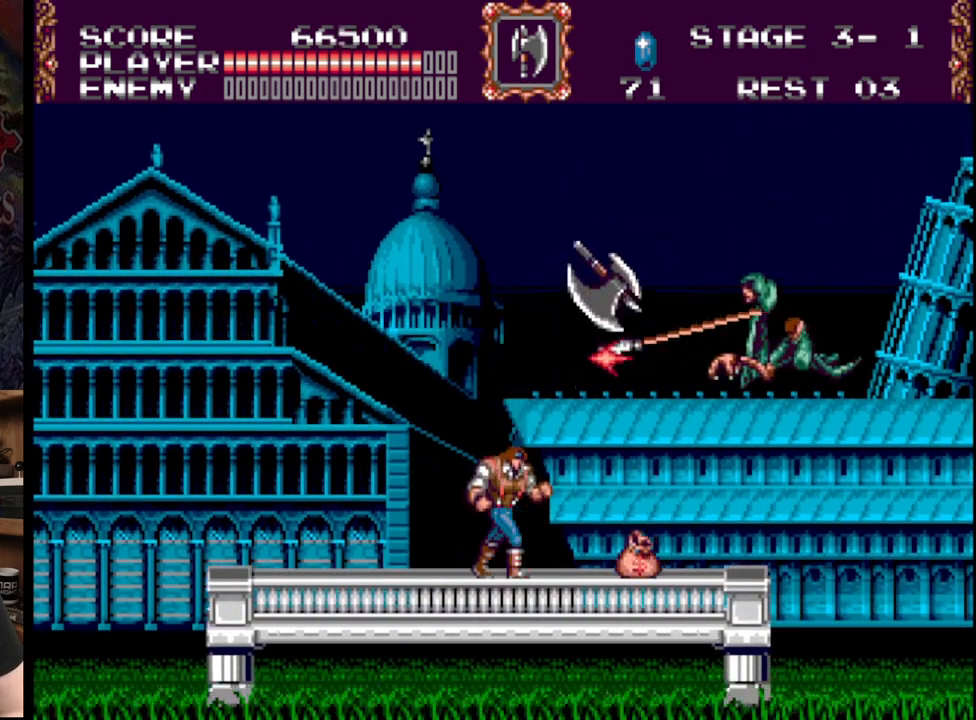
{"buttons": [], "events": [[483, "DPAD_RIGHT", "up"]]}
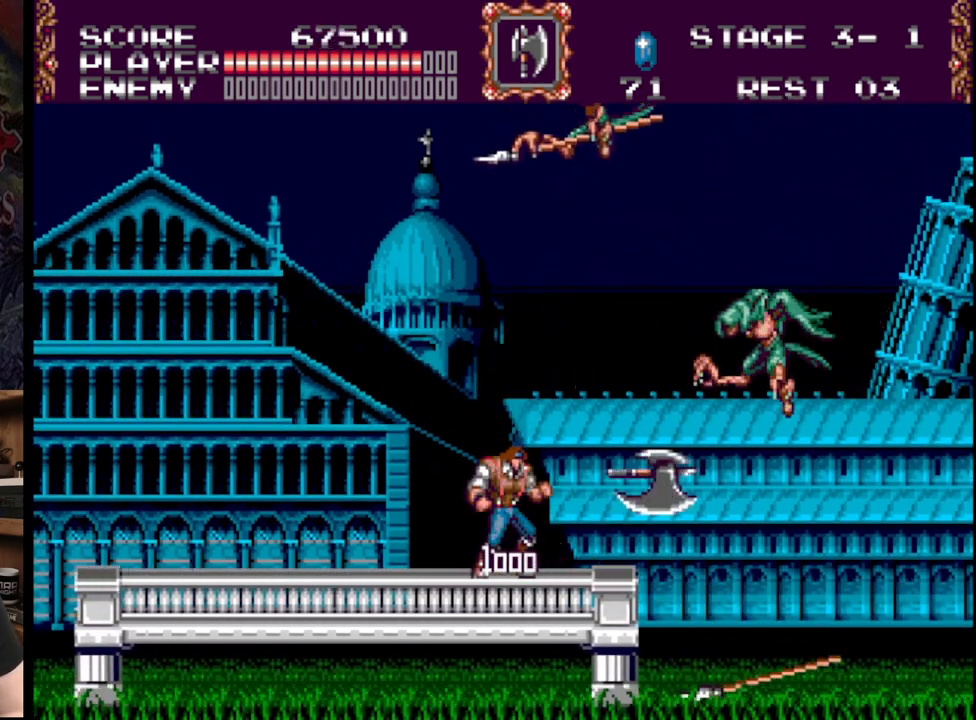
{"buttons": ["C"], "events": [[83, "B", "down"], [183, "B", "up"], [267, "C", "down"]]}
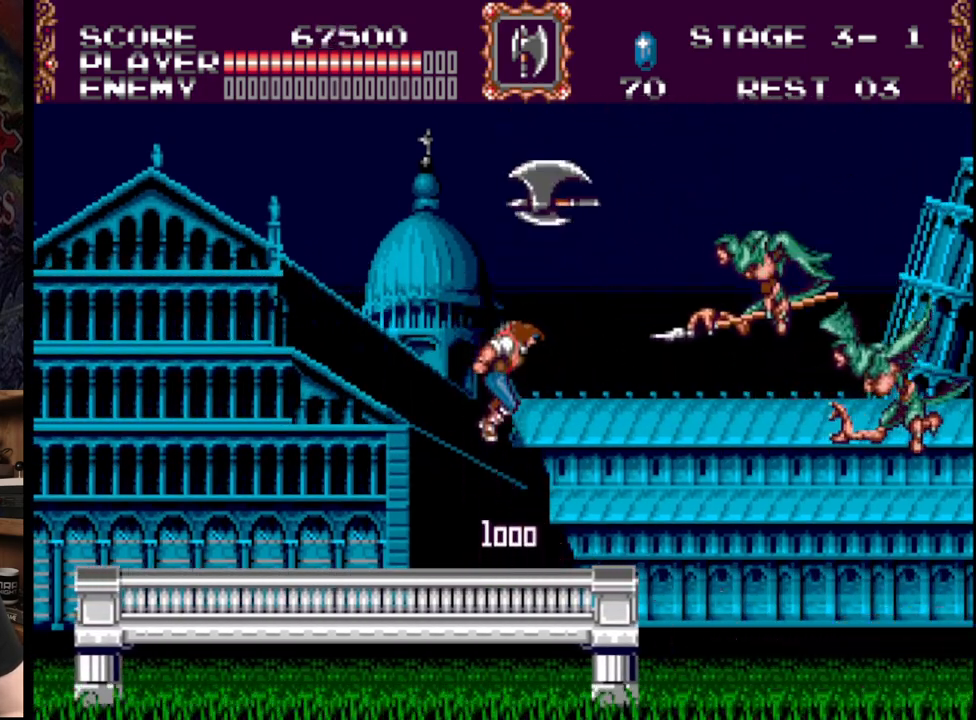
{"buttons": [], "events": [[133, "C", "up"]]}
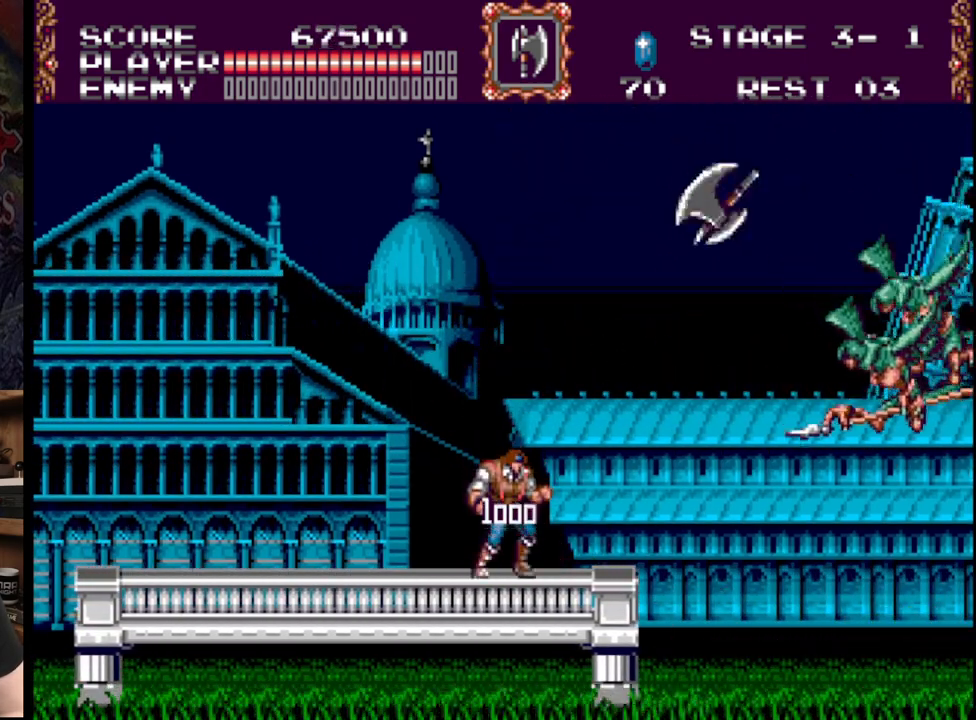
{"buttons": ["B"], "events": [[500, "B", "down"]]}
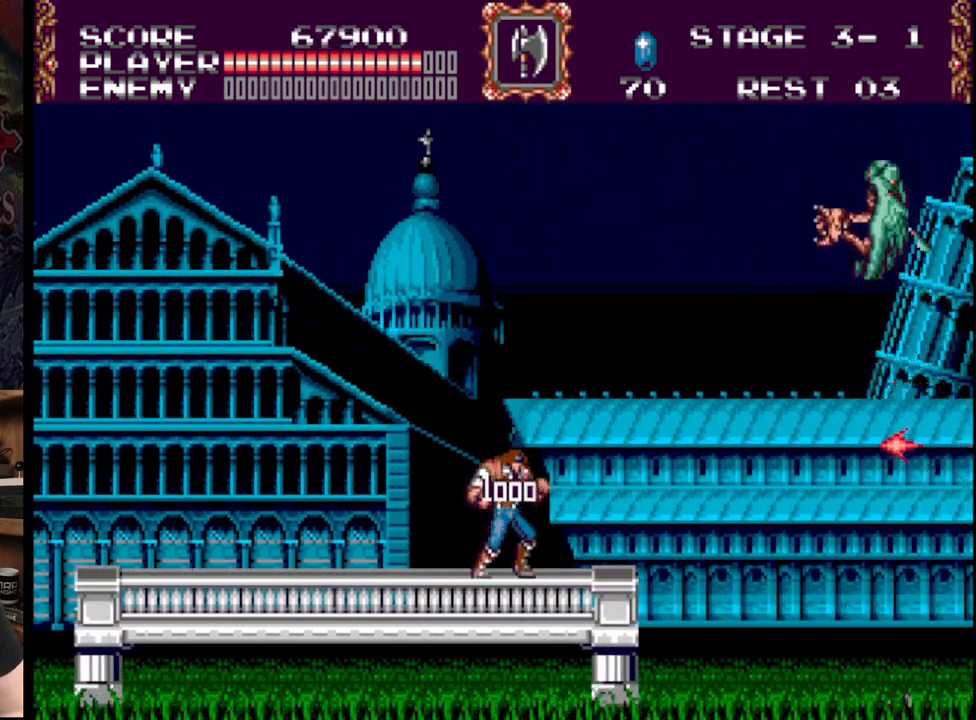
{"buttons": ["DPAD_RIGHT"], "events": [[100, "B", "up"], [267, "C", "down"], [417, "C", "up"], [500, "DPAD_RIGHT", "down"]]}
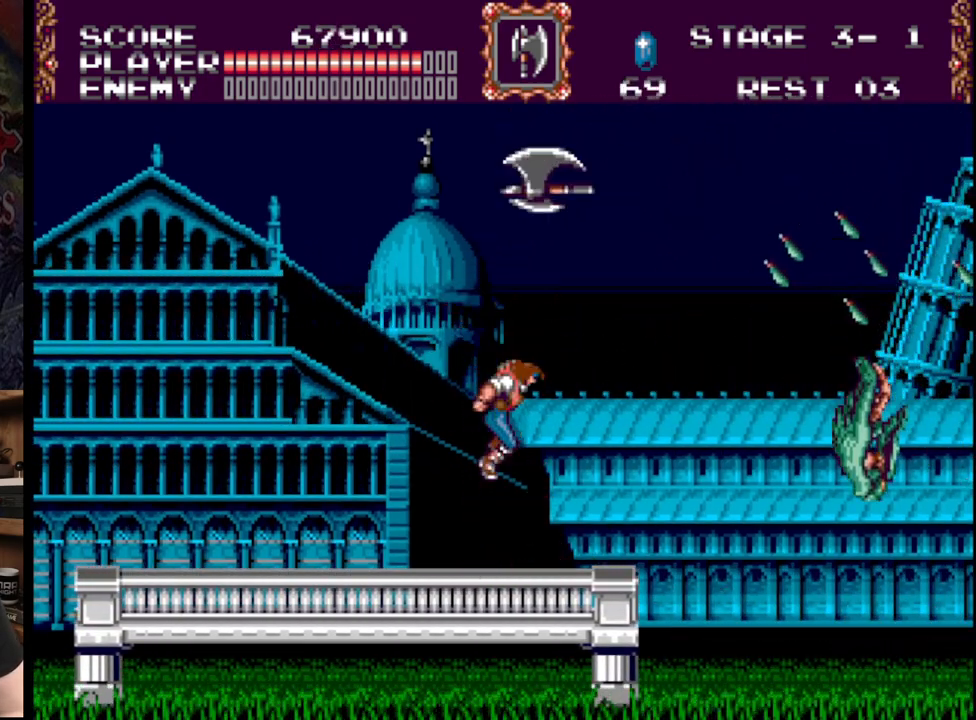
{"buttons": ["DPAD_RIGHT"], "events": []}
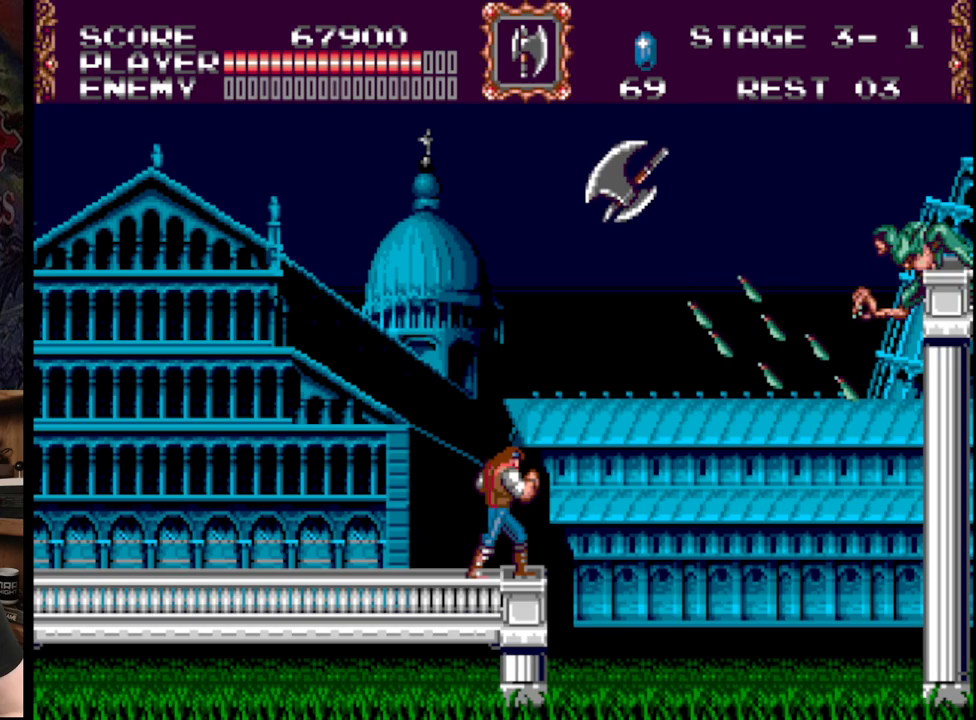
{"buttons": [], "events": [[367, "DPAD_RIGHT", "up"]]}
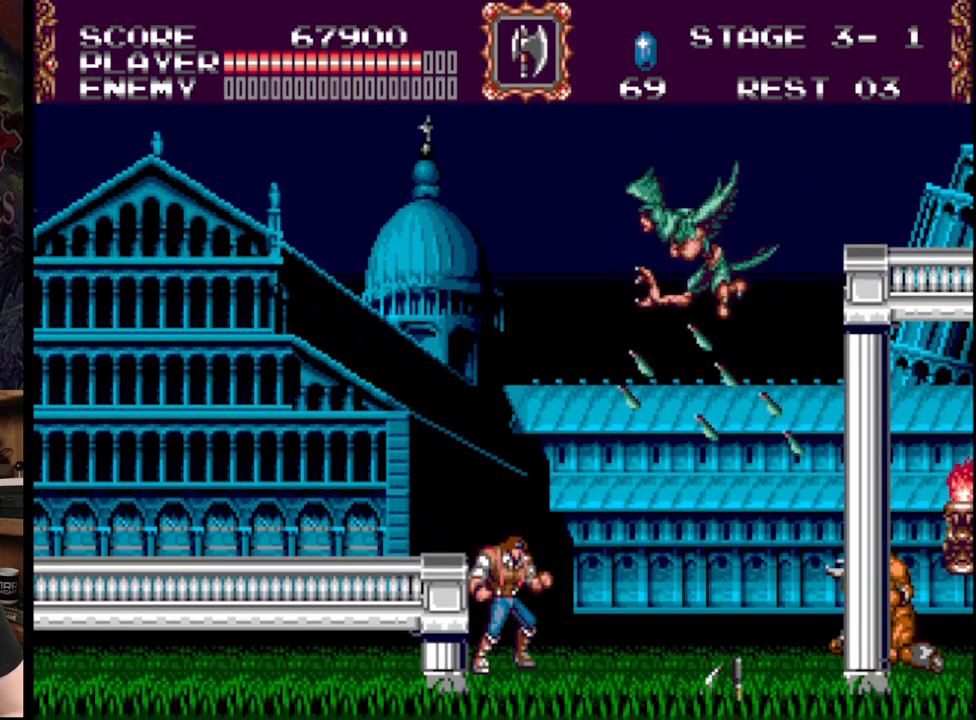
{"buttons": ["C", "DPAD_RIGHT"], "events": [[133, "C", "down"], [233, "C", "up"], [283, "C", "down"], [367, "C", "up"], [367, "DPAD_RIGHT", "down"], [417, "C", "down"]]}
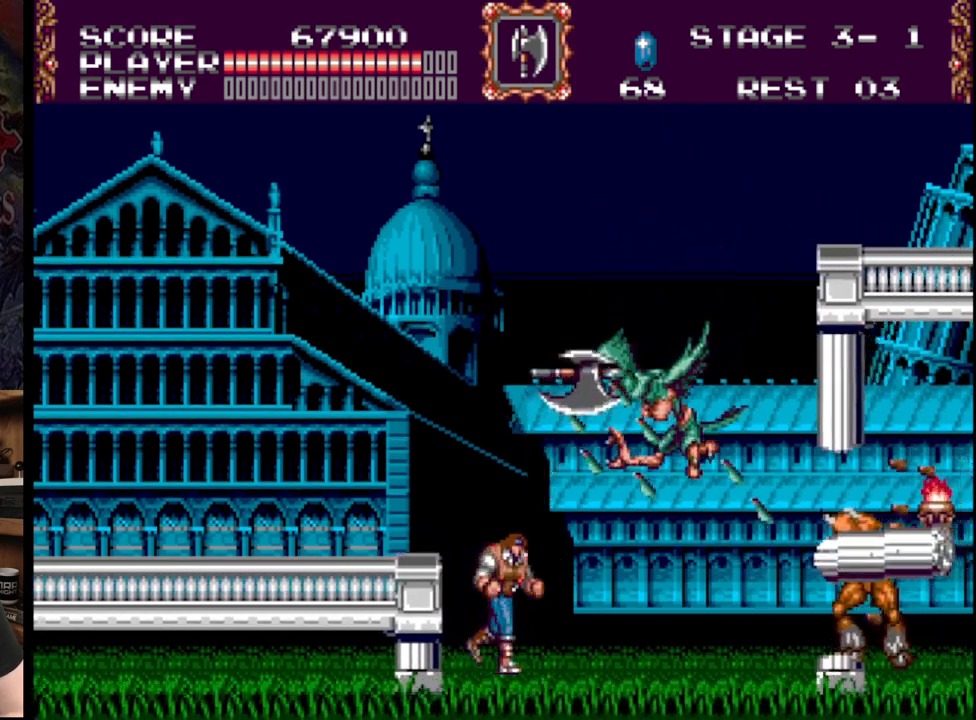
{"buttons": [], "events": [[67, "DPAD_RIGHT", "up"], [83, "C", "up"], [283, "C", "down"], [400, "C", "up"]]}
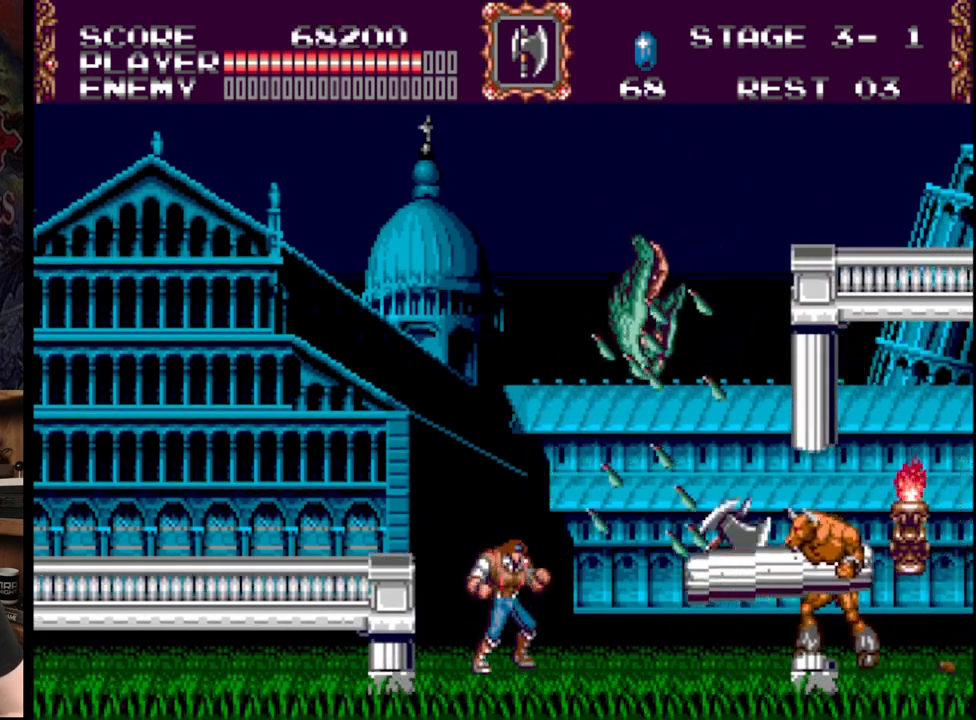
{"buttons": ["A", "DPAD_DOWN"], "events": [[167, "DPAD_RIGHT", "down"], [350, "DPAD_DOWN", "down"], [383, "A", "down"], [383, "DPAD_RIGHT", "up"]]}
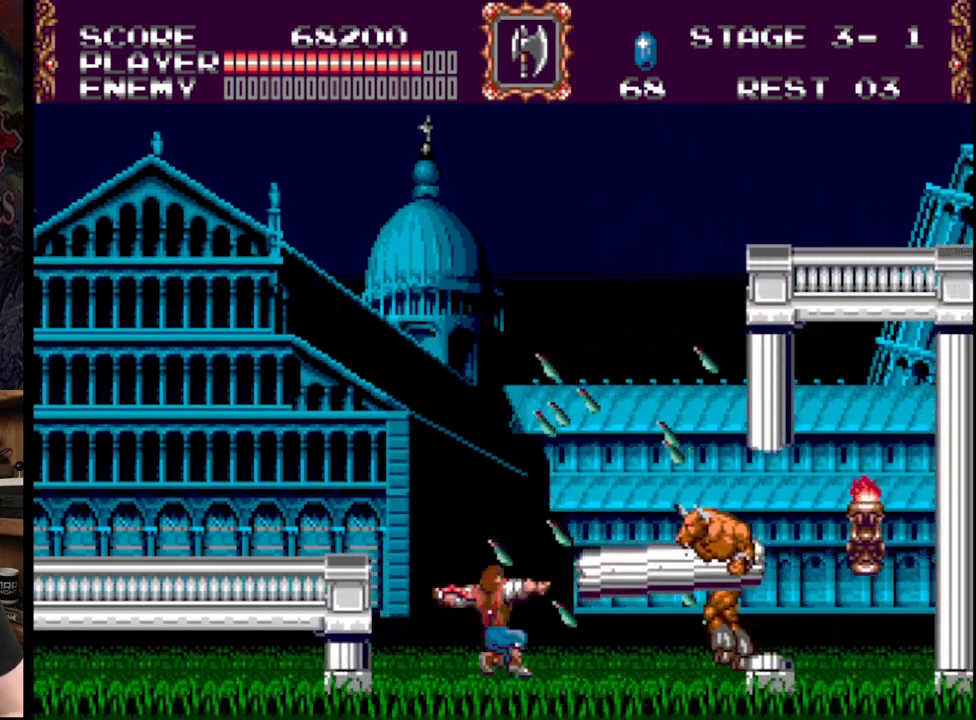
{"buttons": ["DPAD_DOWN"], "events": [[33, "A", "up"], [83, "A", "down"], [250, "A", "up"], [300, "A", "down"], [450, "A", "up"]]}
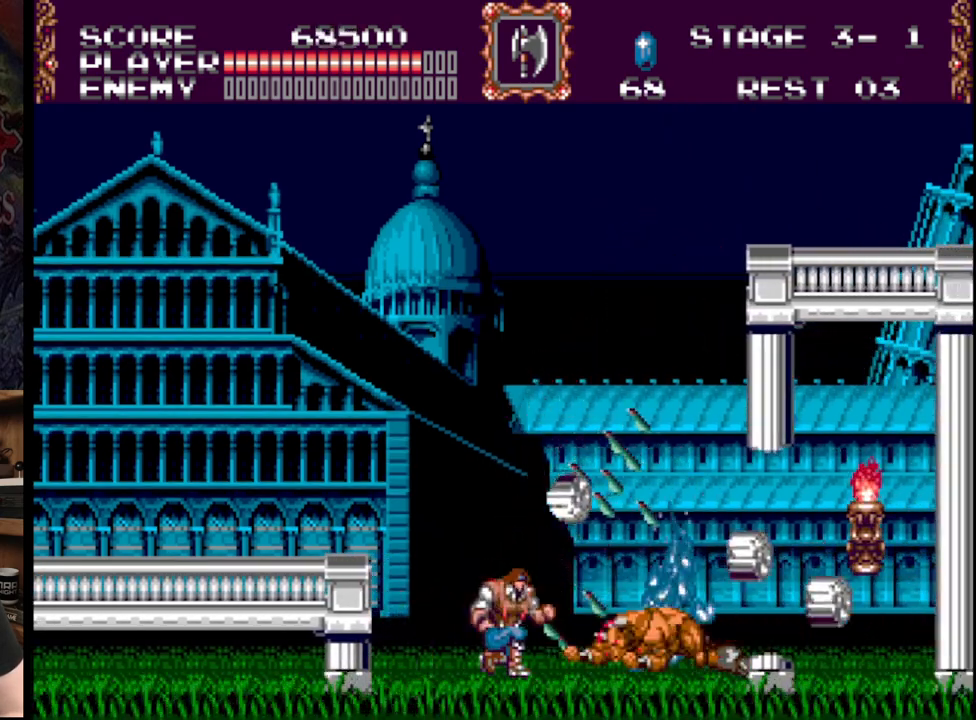
{"buttons": ["B", "DPAD_RIGHT"], "events": [[17, "A", "down"], [200, "A", "up"], [217, "DPAD_DOWN", "up"], [333, "DPAD_RIGHT", "down"], [467, "B", "down"]]}
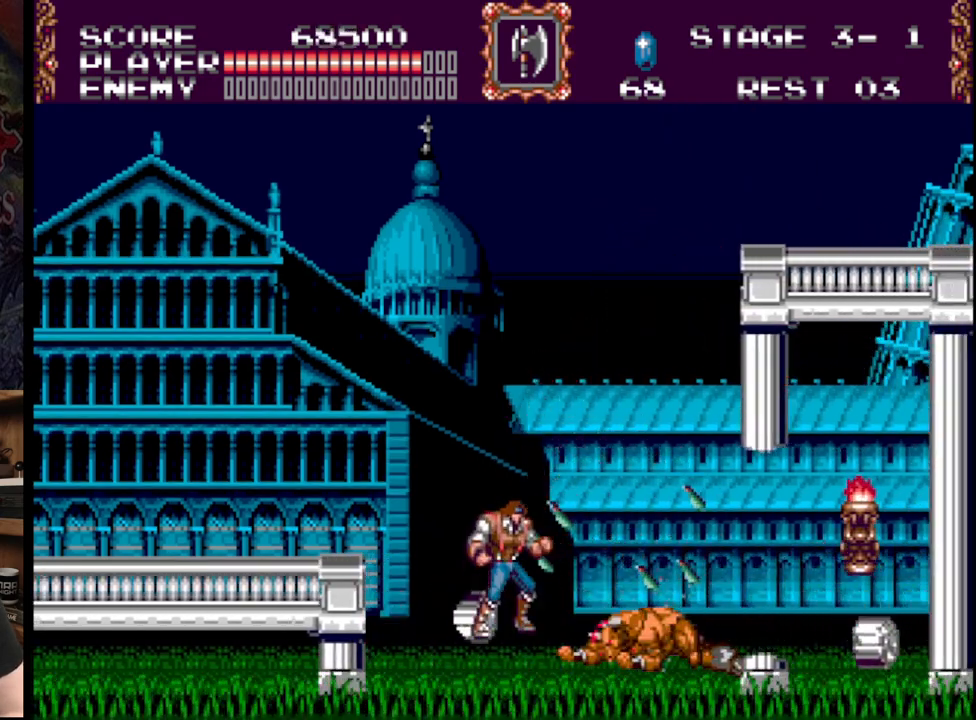
{"buttons": ["A", "DPAD_RIGHT"], "events": [[100, "B", "up"], [167, "A", "down"], [333, "A", "up"], [400, "A", "down"]]}
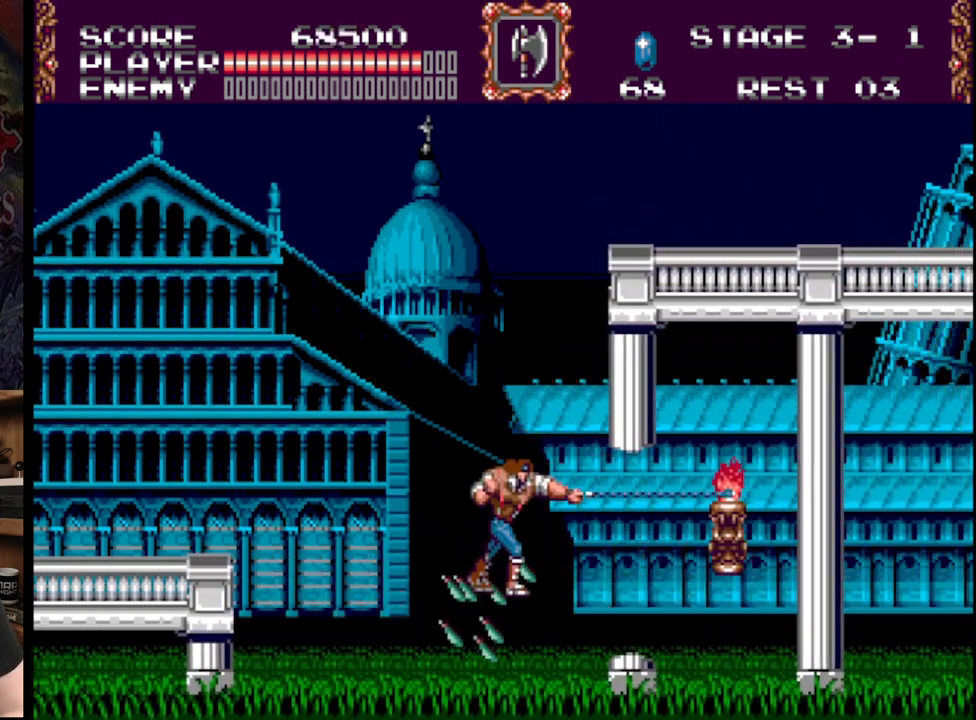
{"buttons": ["DPAD_RIGHT"], "events": [[150, "A", "up"]]}
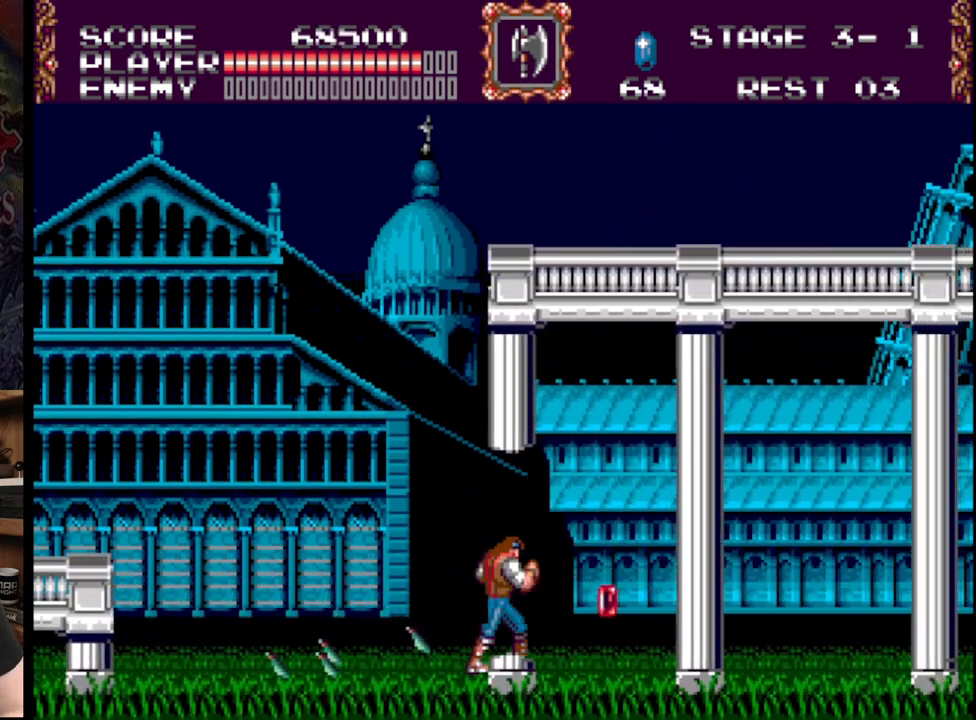
{"buttons": ["DPAD_RIGHT"], "events": []}
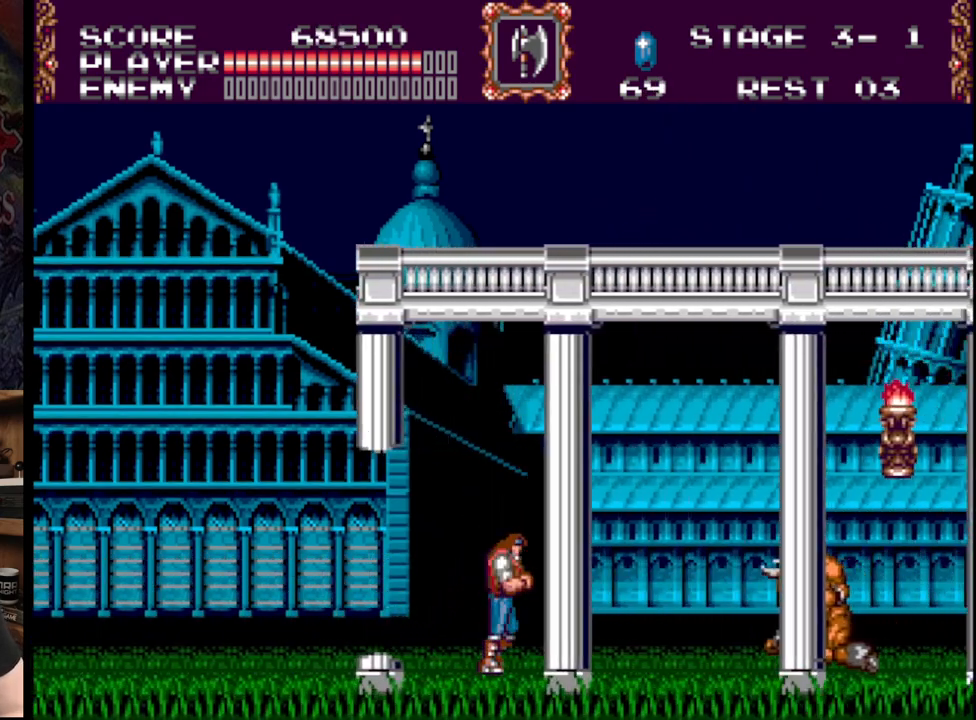
{"buttons": ["A", "DPAD_RIGHT"], "events": [[100, "A", "down"], [283, "A", "up"], [350, "A", "down"]]}